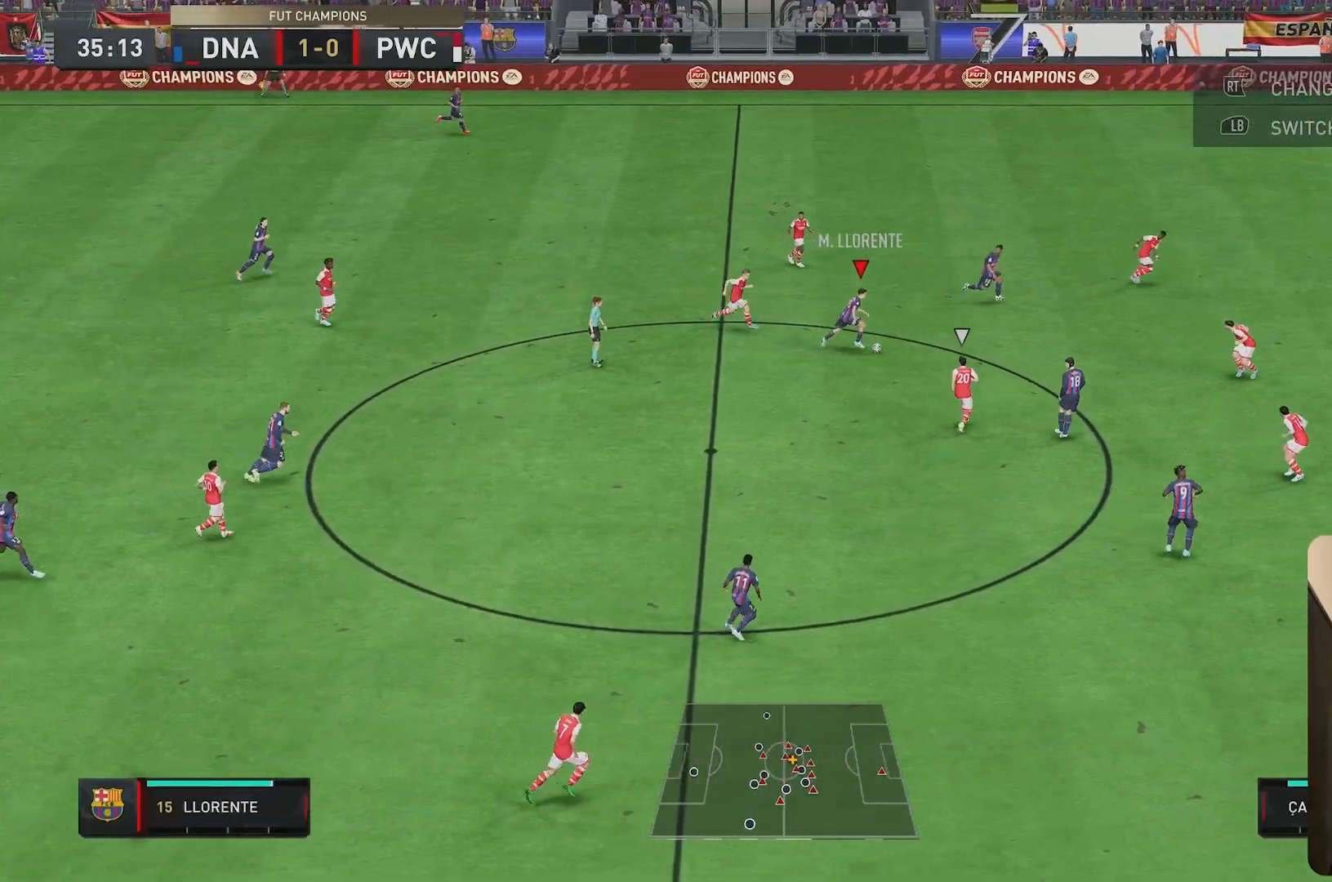
Gameplay with a controller (Xbox layout); each line is a JSON object with the inputs held at the frame after it (dt_ms = milliseconds from this image to that frame). "events" lists button and stick changes between this image and that frame as [ms after this image, input, new state], when the widget could be followed in between. Not read: L3 R3.
{"dt_ms": 500, "buttons": ["R2"], "left_stick": "up-right", "right_stick": "center", "events": [[167, "left_stick", "up-right"]]}
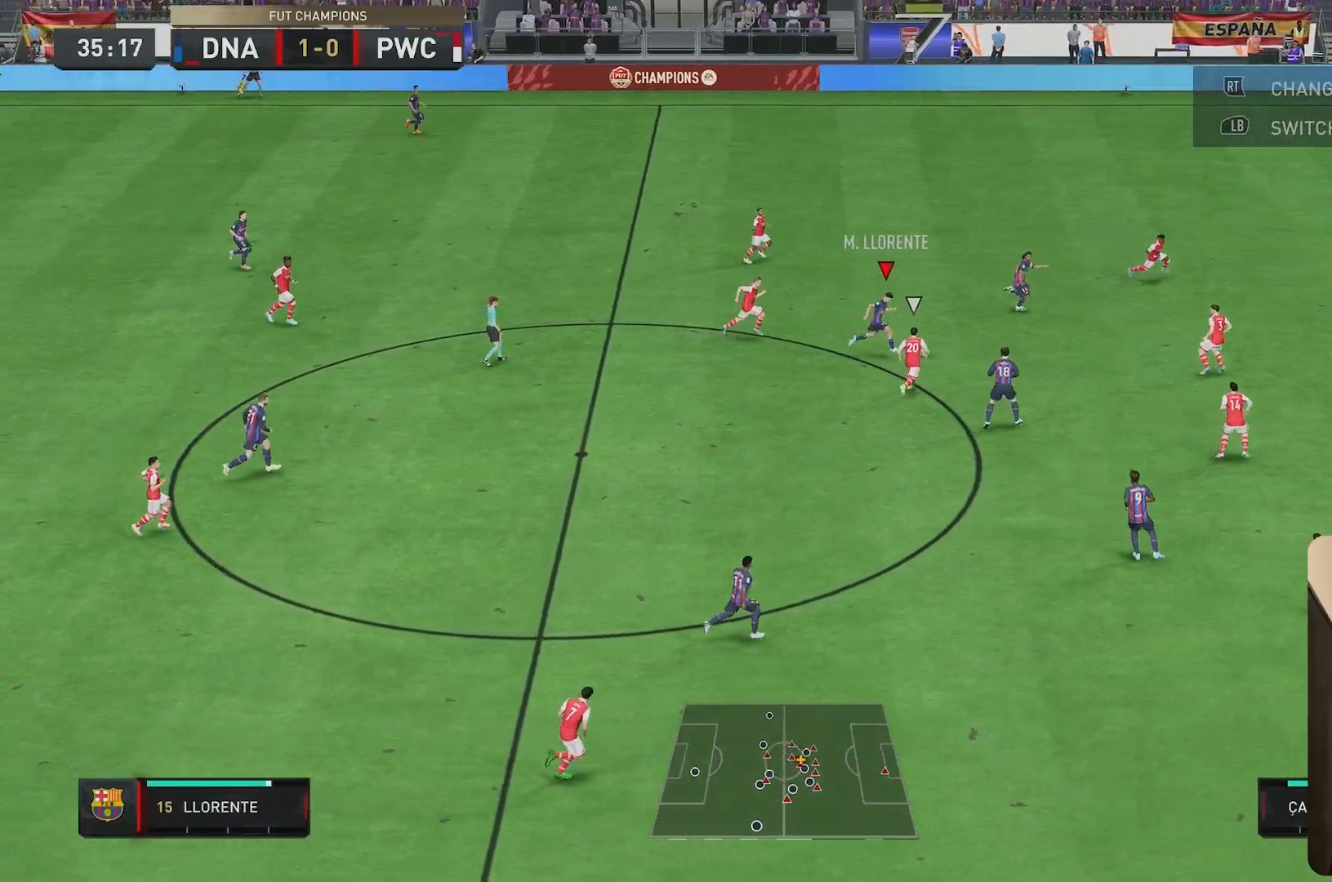
{"dt_ms": 500, "buttons": ["R2"], "left_stick": "up-right", "right_stick": "center", "events": []}
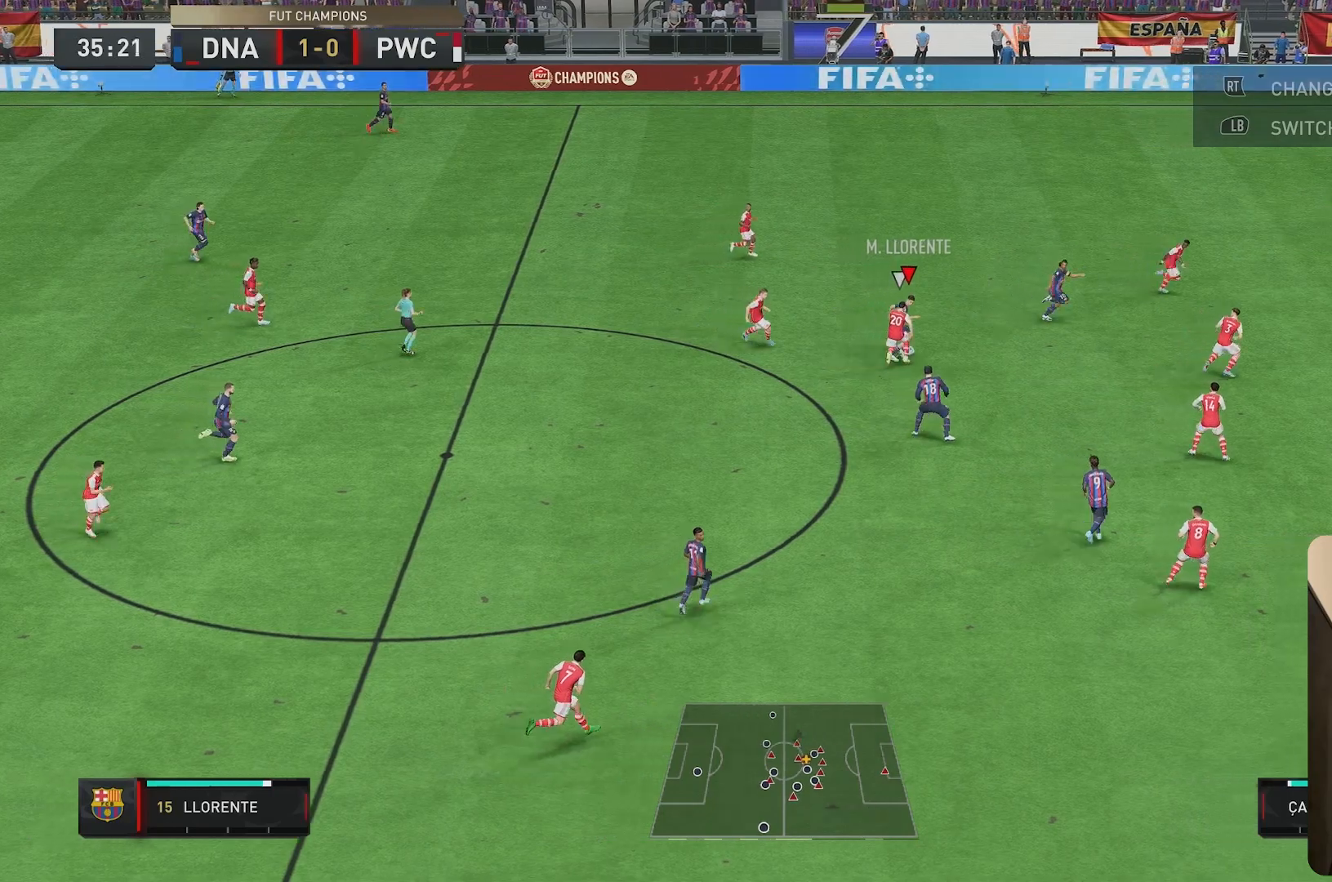
{"dt_ms": 500, "buttons": ["Y", "R2"], "left_stick": "right", "right_stick": "center", "events": [[500, "Y", "down"], [500, "left_stick", "right"]]}
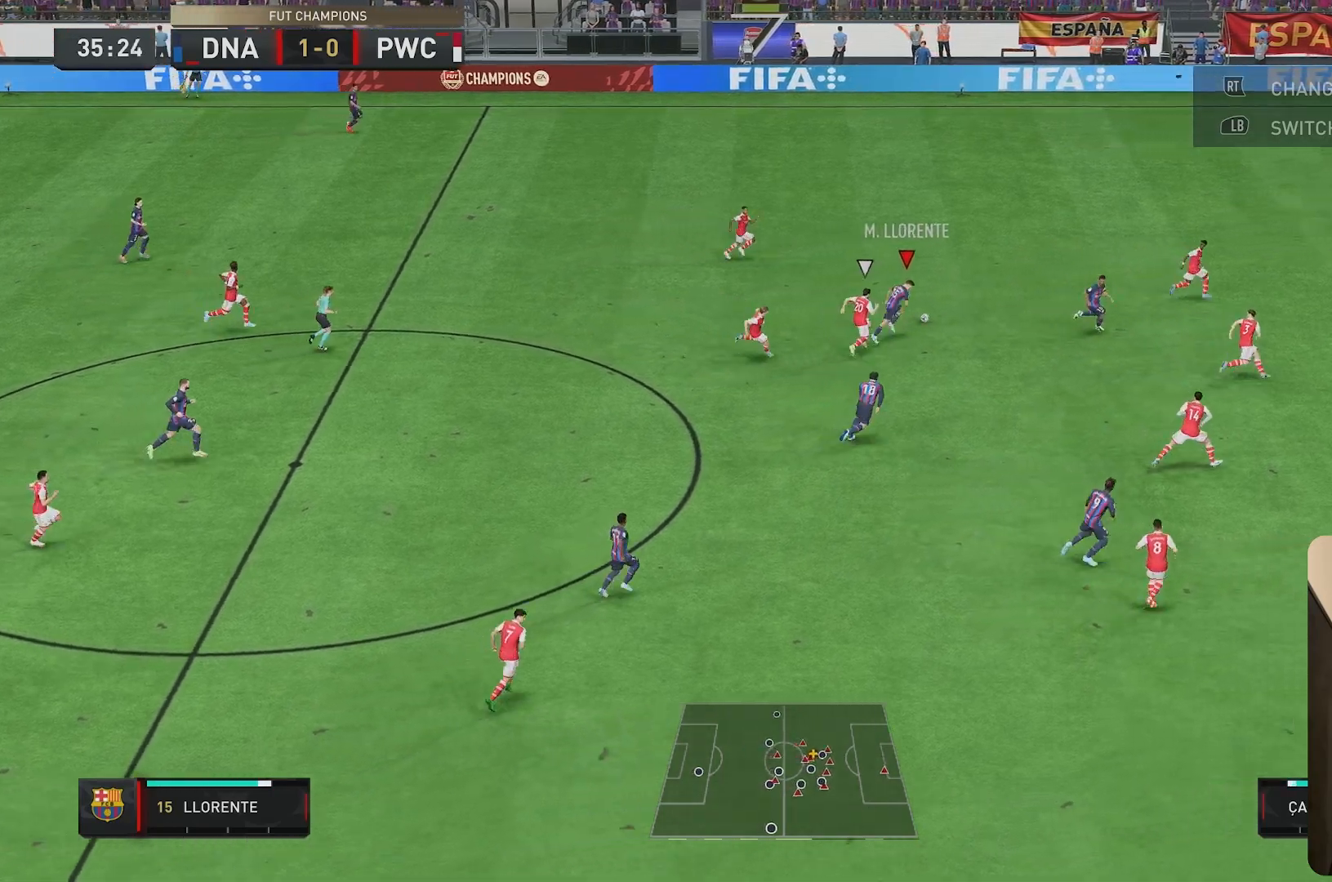
{"dt_ms": 500, "buttons": ["R2"], "left_stick": "right", "right_stick": "center", "events": [[167, "Y", "up"]]}
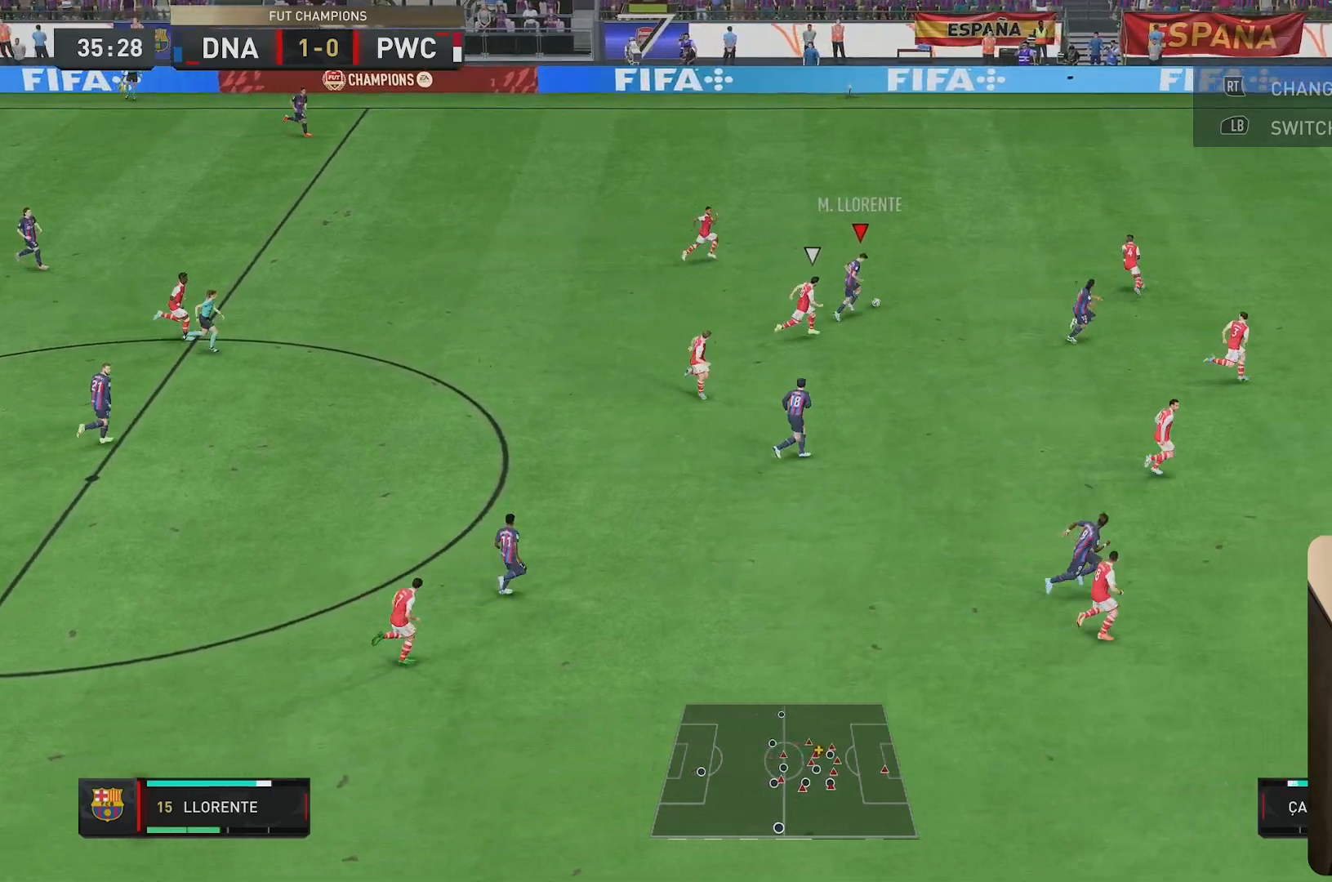
{"dt_ms": 500, "buttons": ["R2"], "left_stick": "right", "right_stick": "center", "events": []}
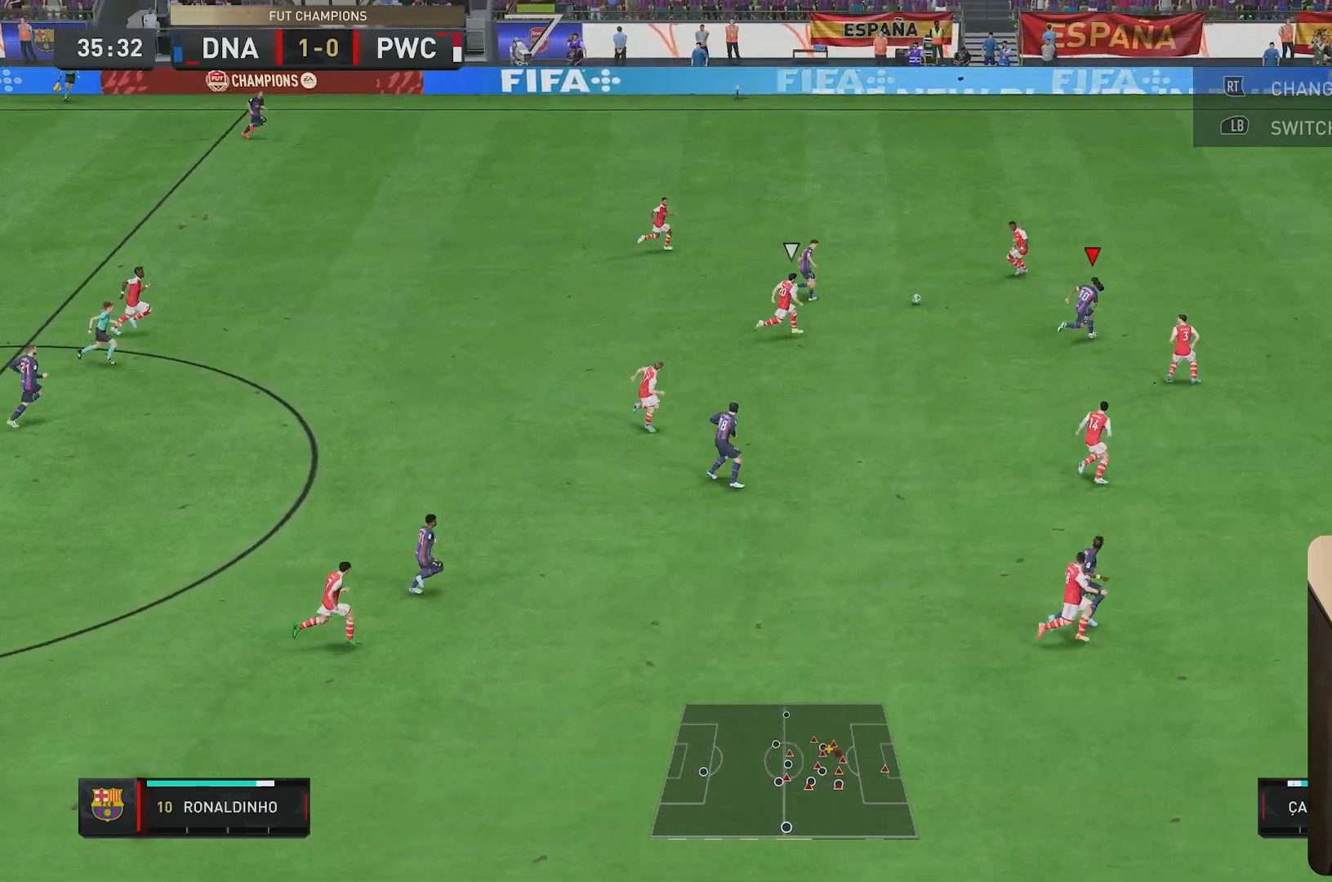
{"dt_ms": 500, "buttons": [], "left_stick": "right", "right_stick": "center", "events": [[267, "R2", "up"]]}
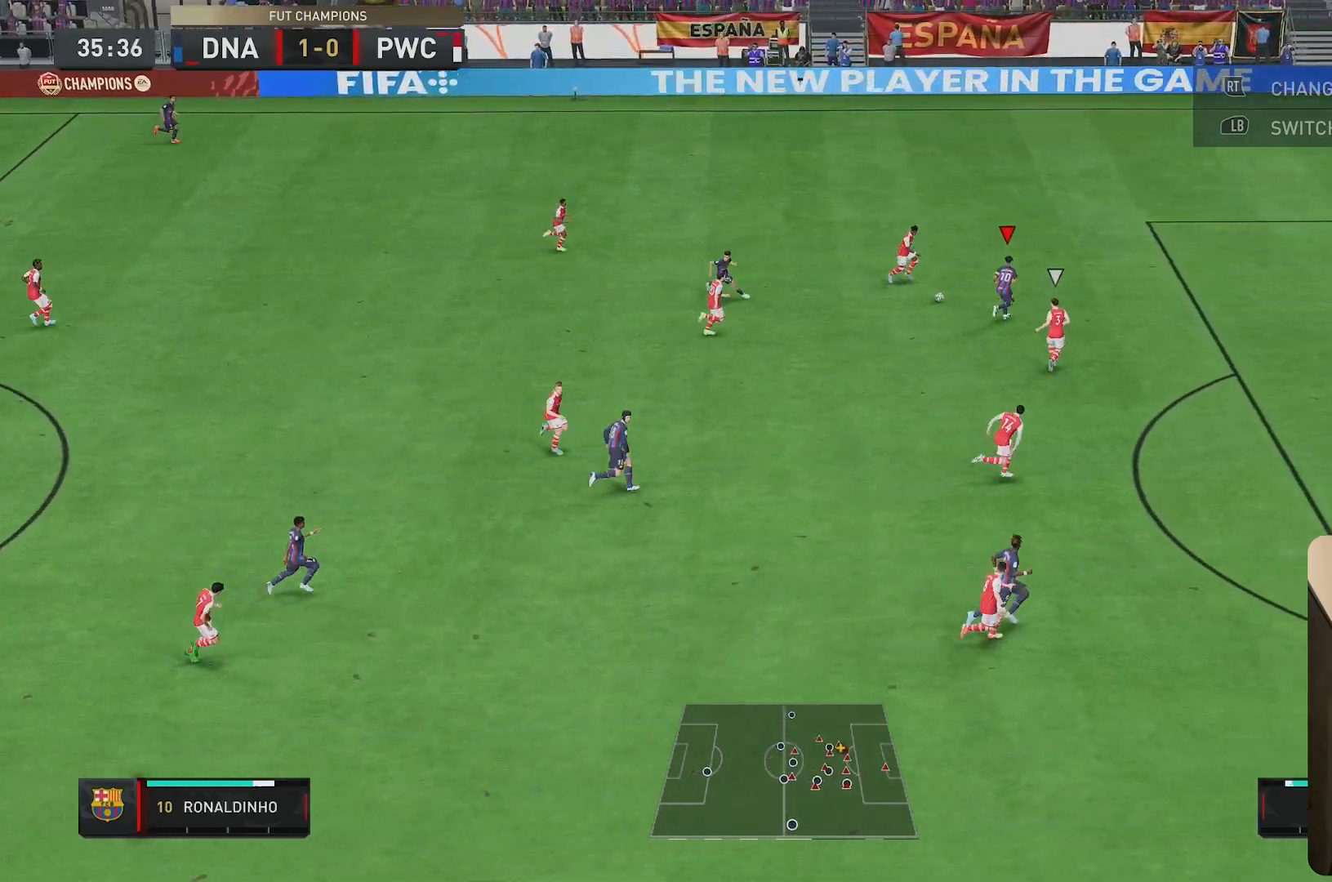
{"dt_ms": 500, "buttons": [], "left_stick": "down-right", "right_stick": "center", "events": [[67, "right_stick", "up"], [117, "left_stick", "down-right"], [117, "right_stick", "down"], [383, "right_stick", "center"]]}
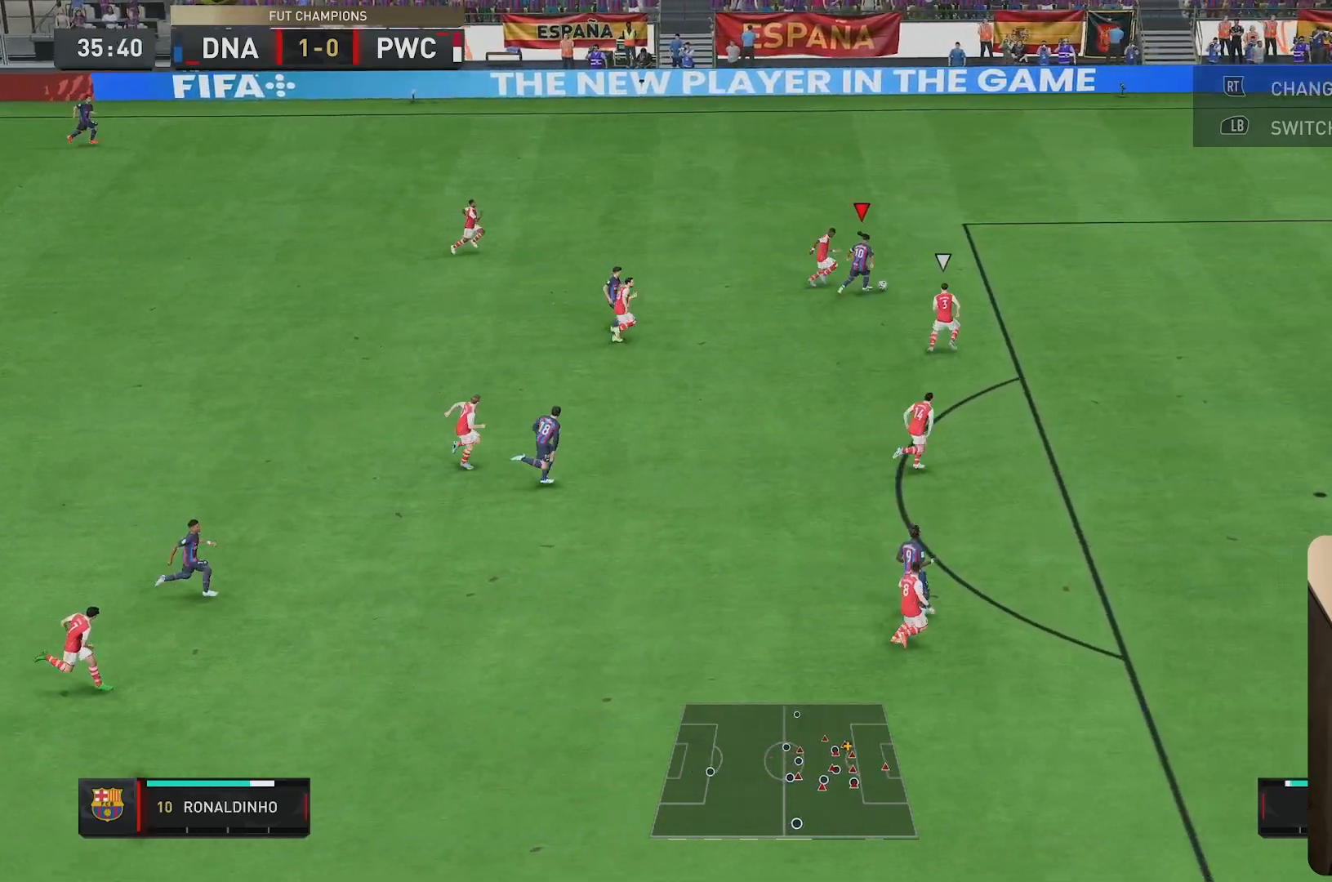
{"dt_ms": 500, "buttons": ["A"], "left_stick": "right", "right_stick": "center", "events": [[417, "left_stick", "right"], [500, "A", "down"]]}
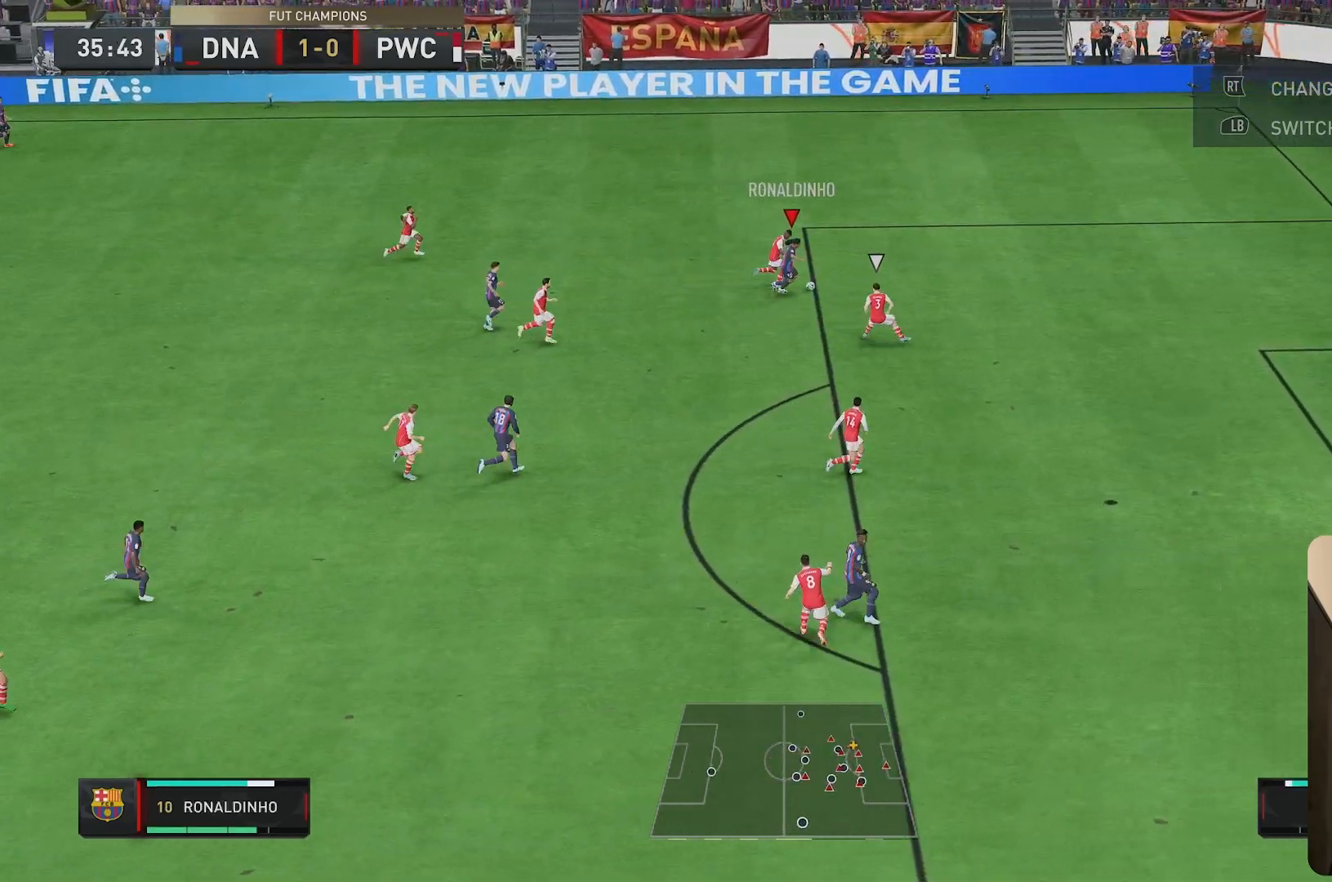
{"dt_ms": 500, "buttons": [], "left_stick": "down-right", "right_stick": "center", "events": [[67, "A", "up"], [433, "left_stick", "down-right"]]}
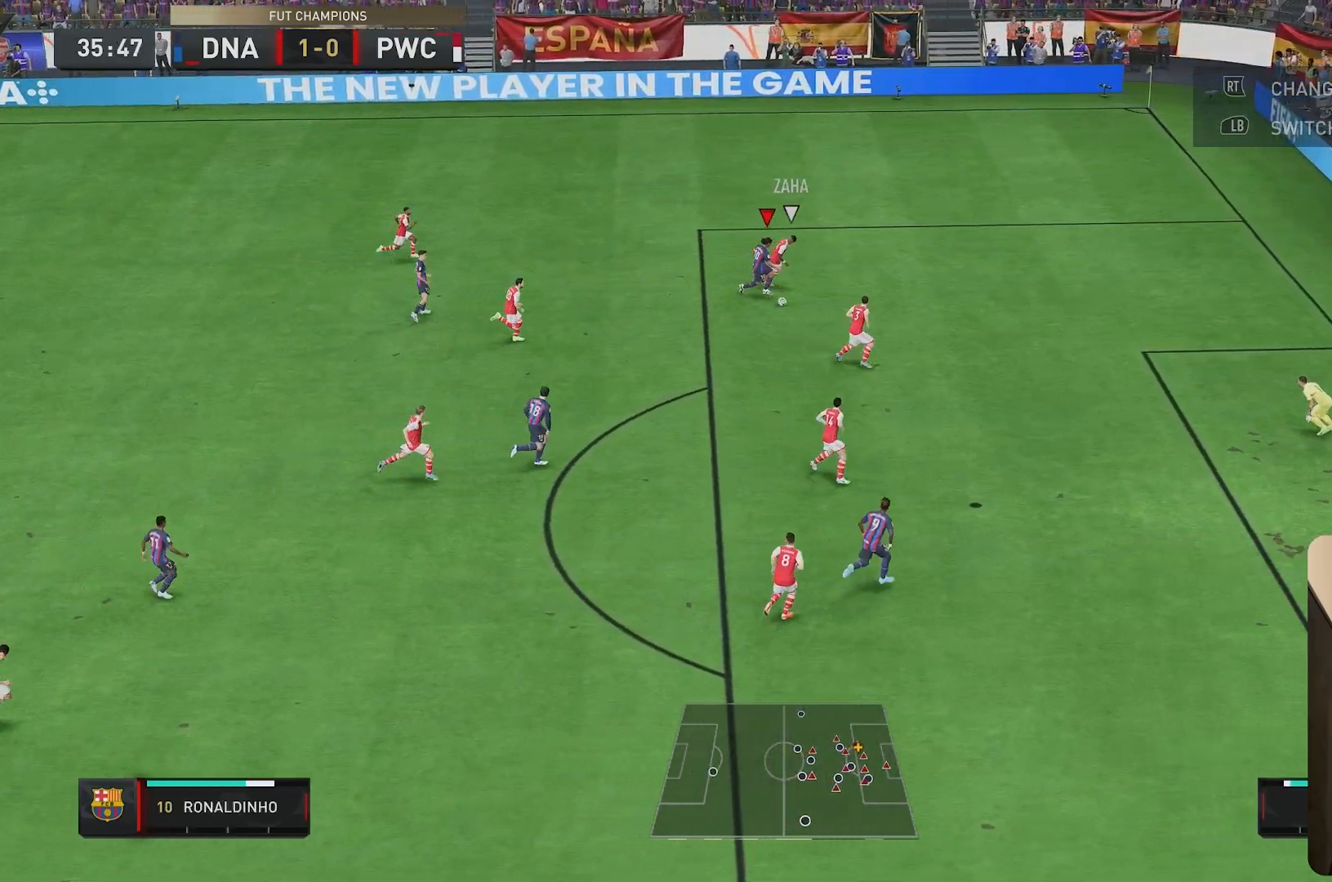
{"dt_ms": 500, "buttons": [], "left_stick": "down-right", "right_stick": "down", "events": [[283, "right_stick", "down-left"], [400, "right_stick", "down"]]}
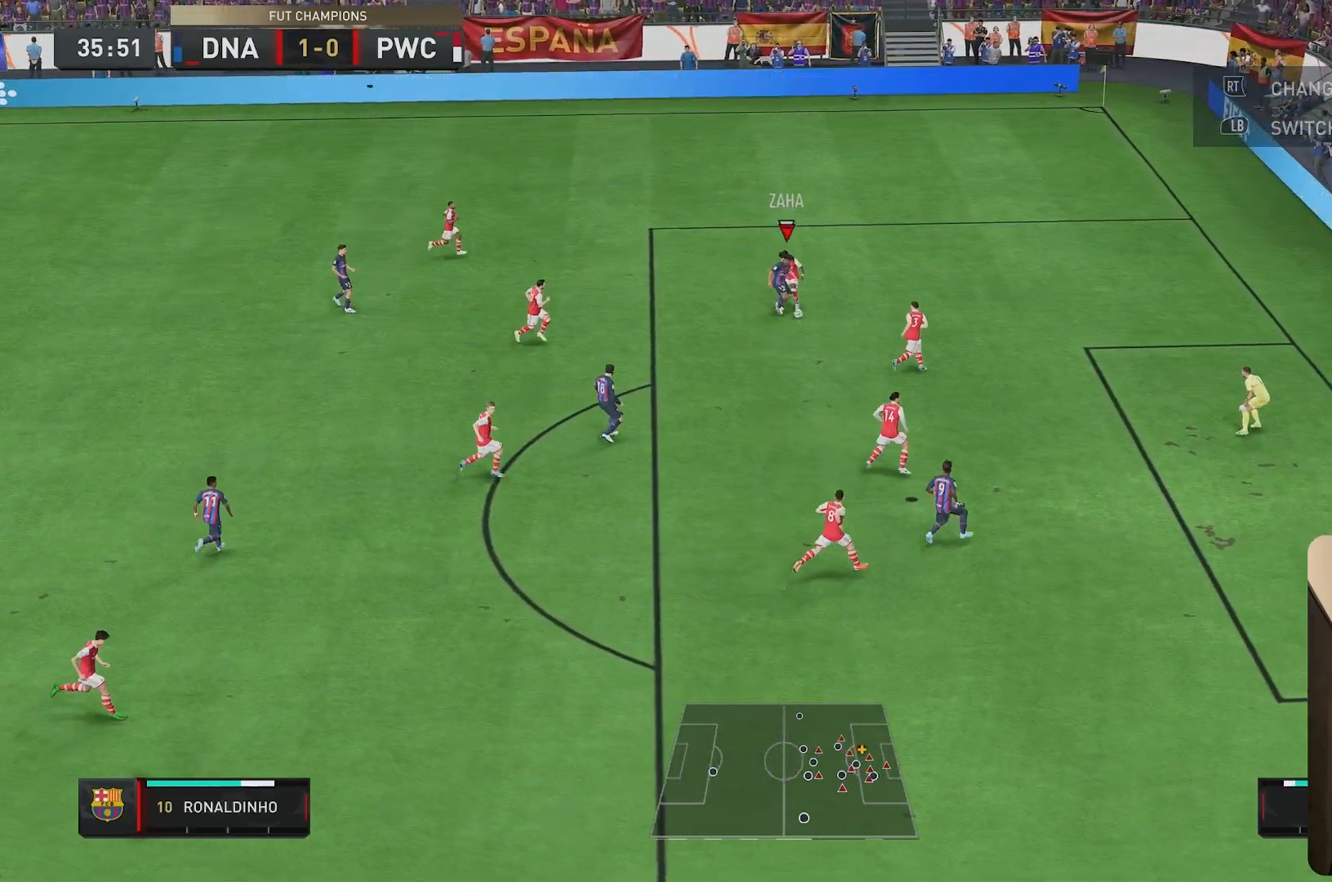
{"dt_ms": 500, "buttons": [], "left_stick": "down-right", "right_stick": "center", "events": [[100, "right_stick", "center"]]}
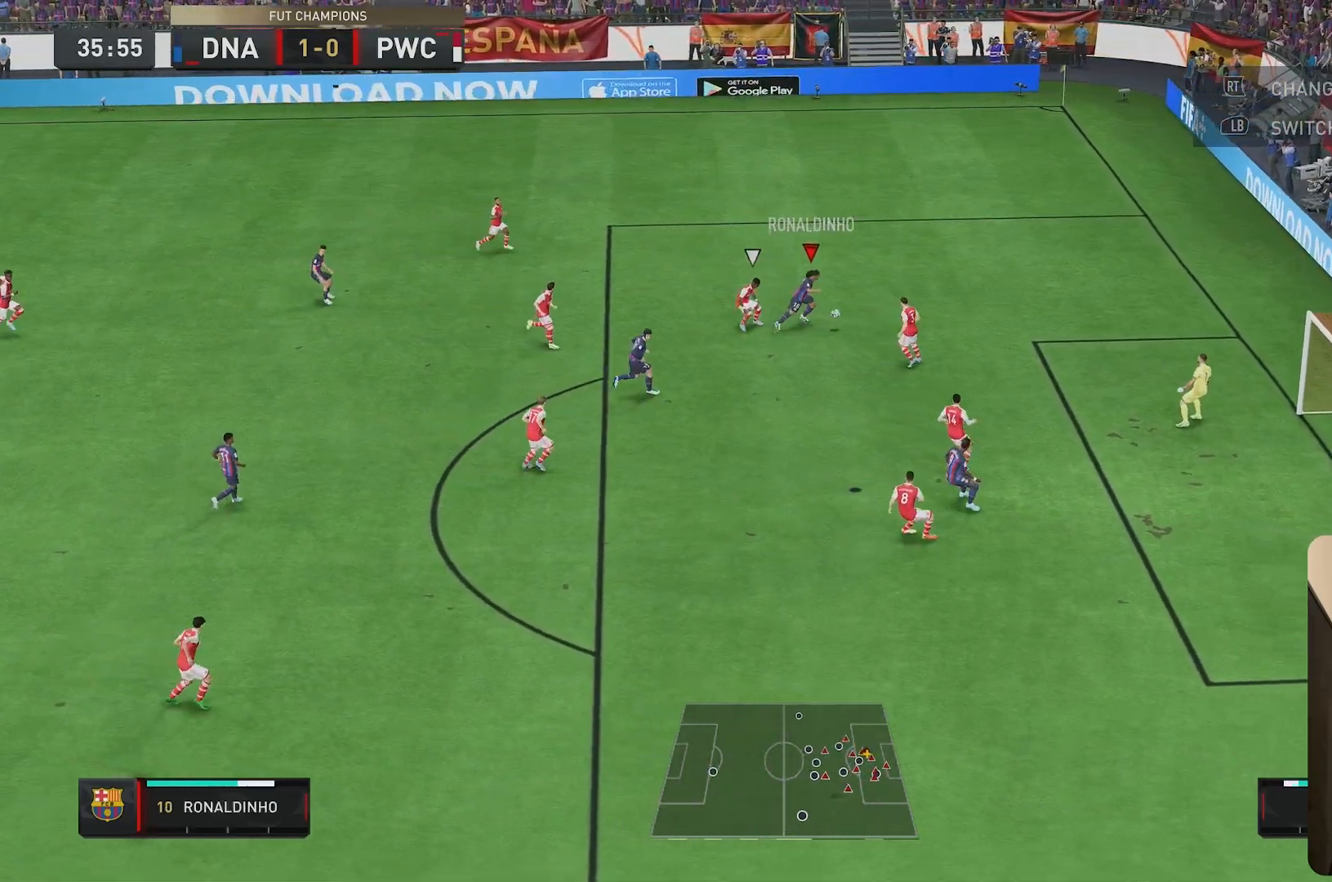
{"dt_ms": 500, "buttons": [], "left_stick": "down", "right_stick": "center", "events": [[150, "B", "down"], [300, "B", "up"], [367, "B", "down"], [383, "left_stick", "down"], [417, "B", "up"]]}
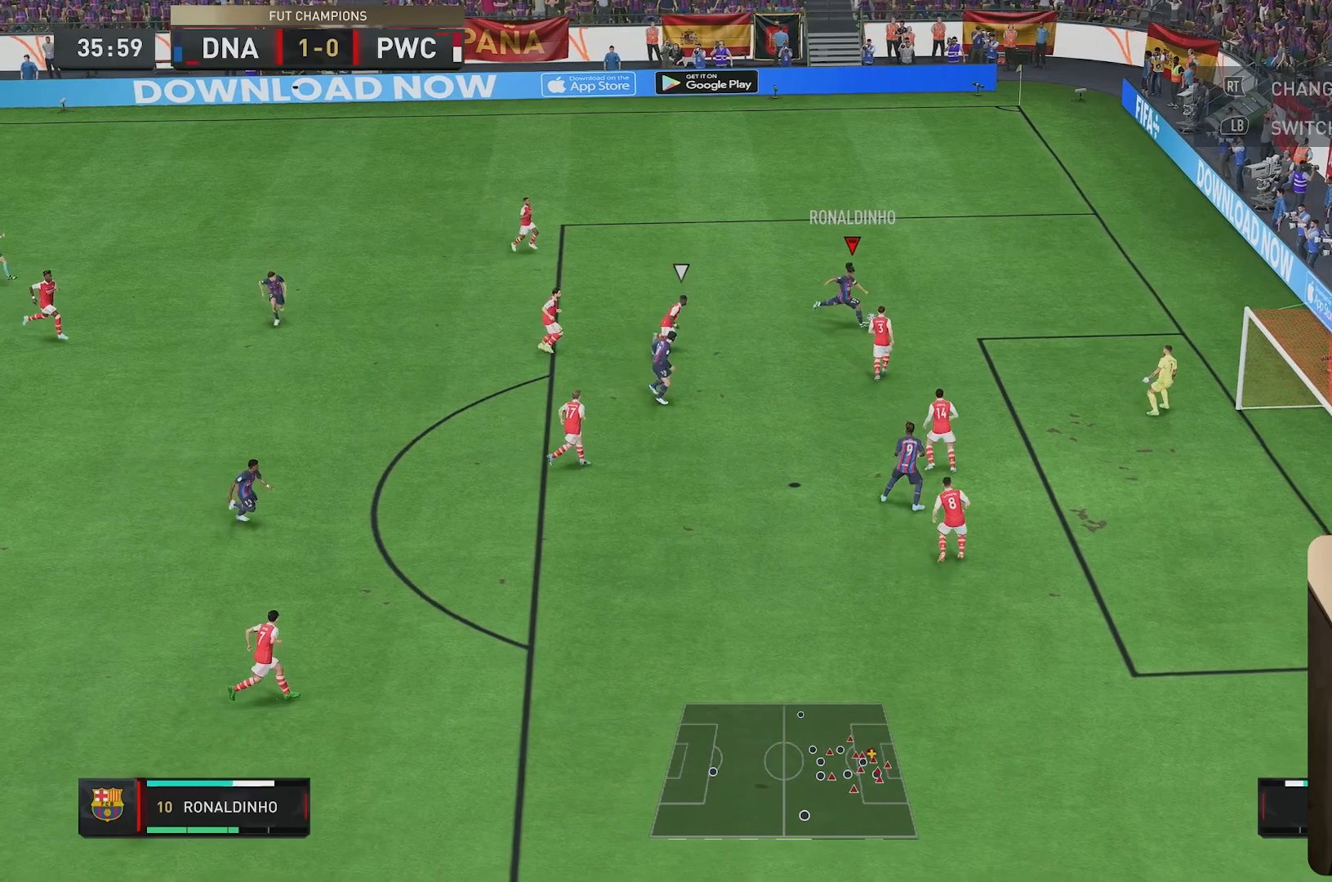
{"dt_ms": 500, "buttons": [], "left_stick": "down-right", "right_stick": "center", "events": [[50, "left_stick", "down-right"], [283, "left_stick", "down"], [400, "left_stick", "down-right"]]}
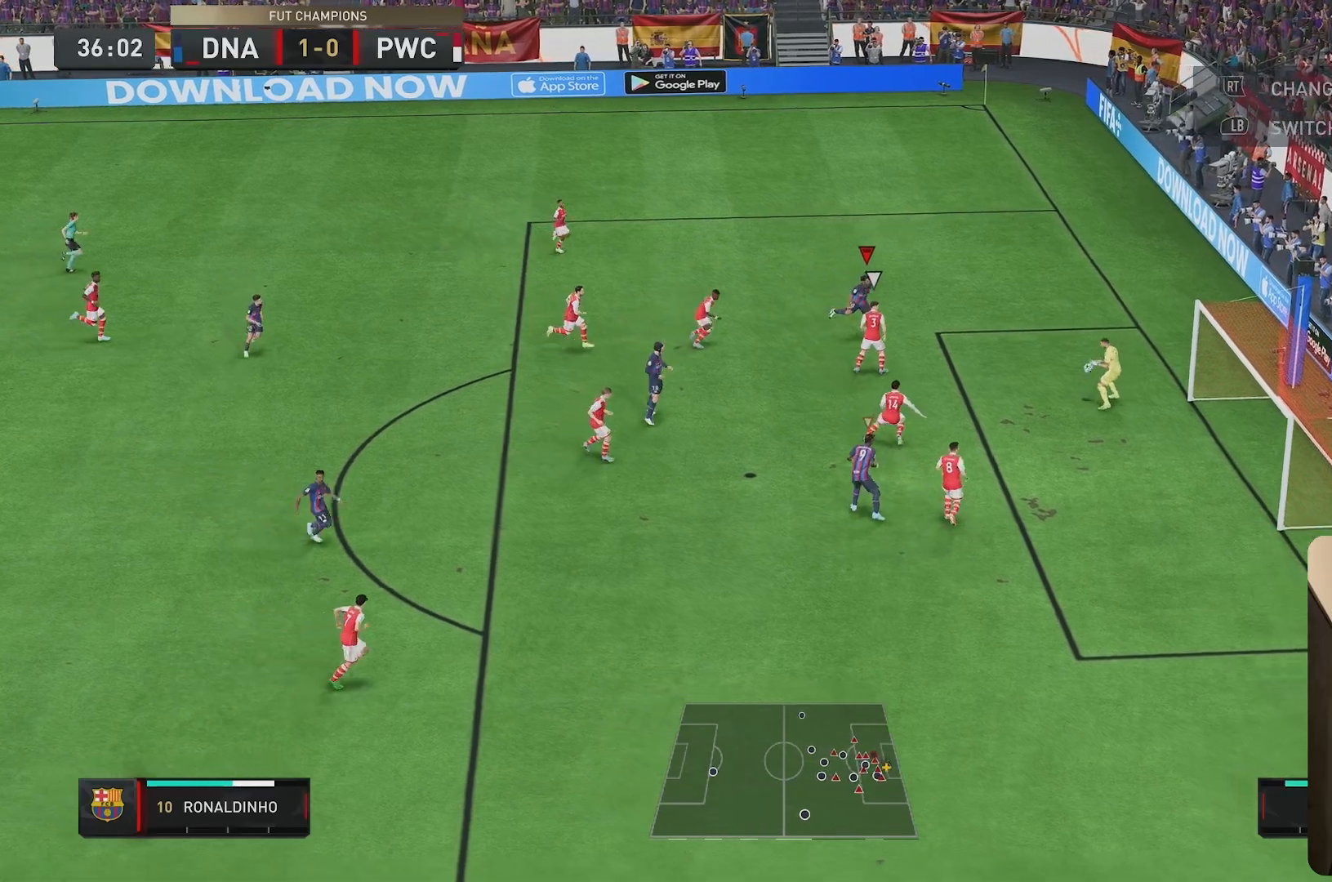
{"dt_ms": 500, "buttons": ["R1"], "left_stick": "left", "right_stick": "center", "events": [[83, "left_stick", "center"], [150, "R2", "down"], [150, "left_stick", "up-left"], [250, "R2", "up"], [417, "left_stick", "left"], [483, "R1", "down"]]}
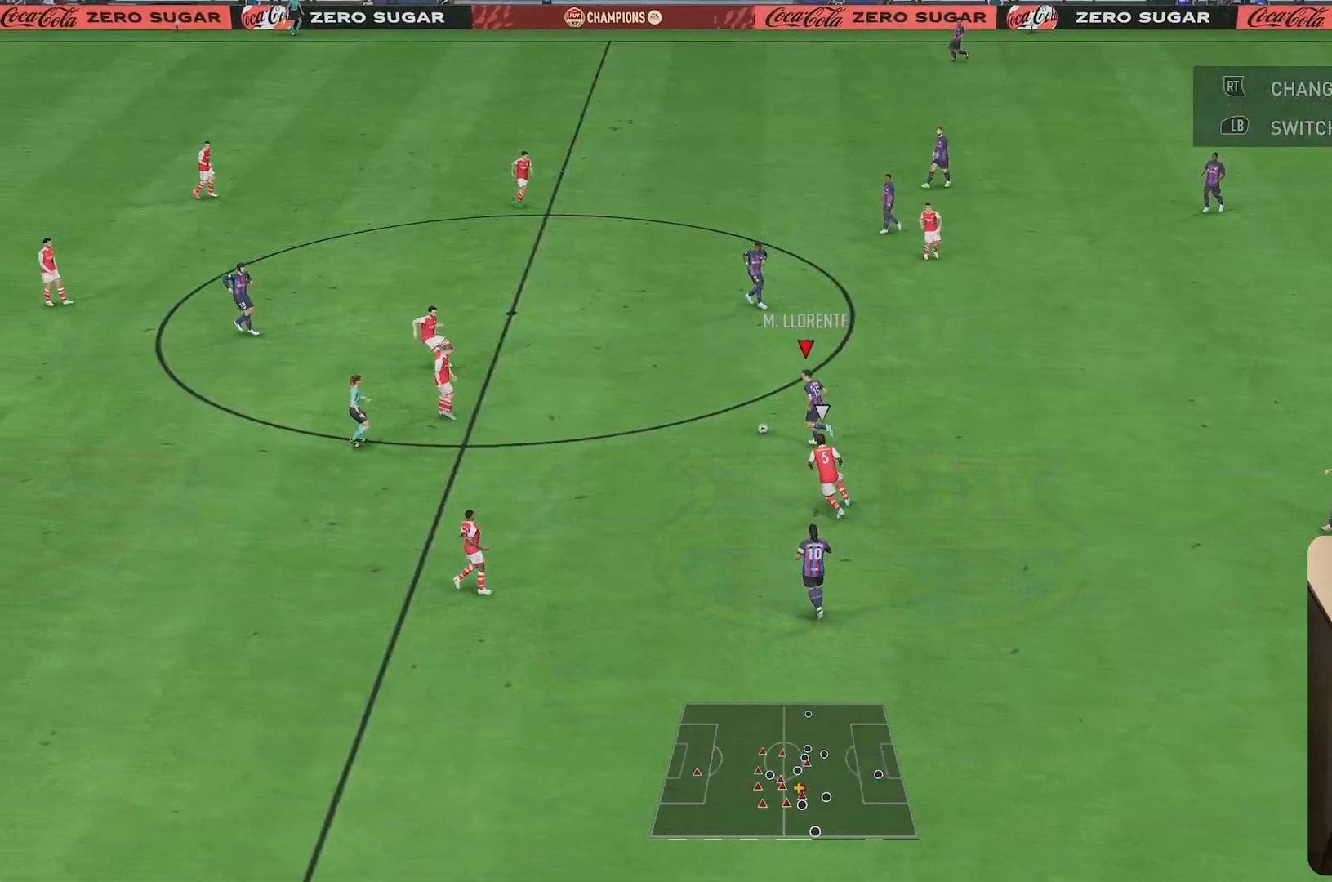
{"dt_ms": 1000, "buttons": [], "left_stick": "up", "right_stick": "center"}
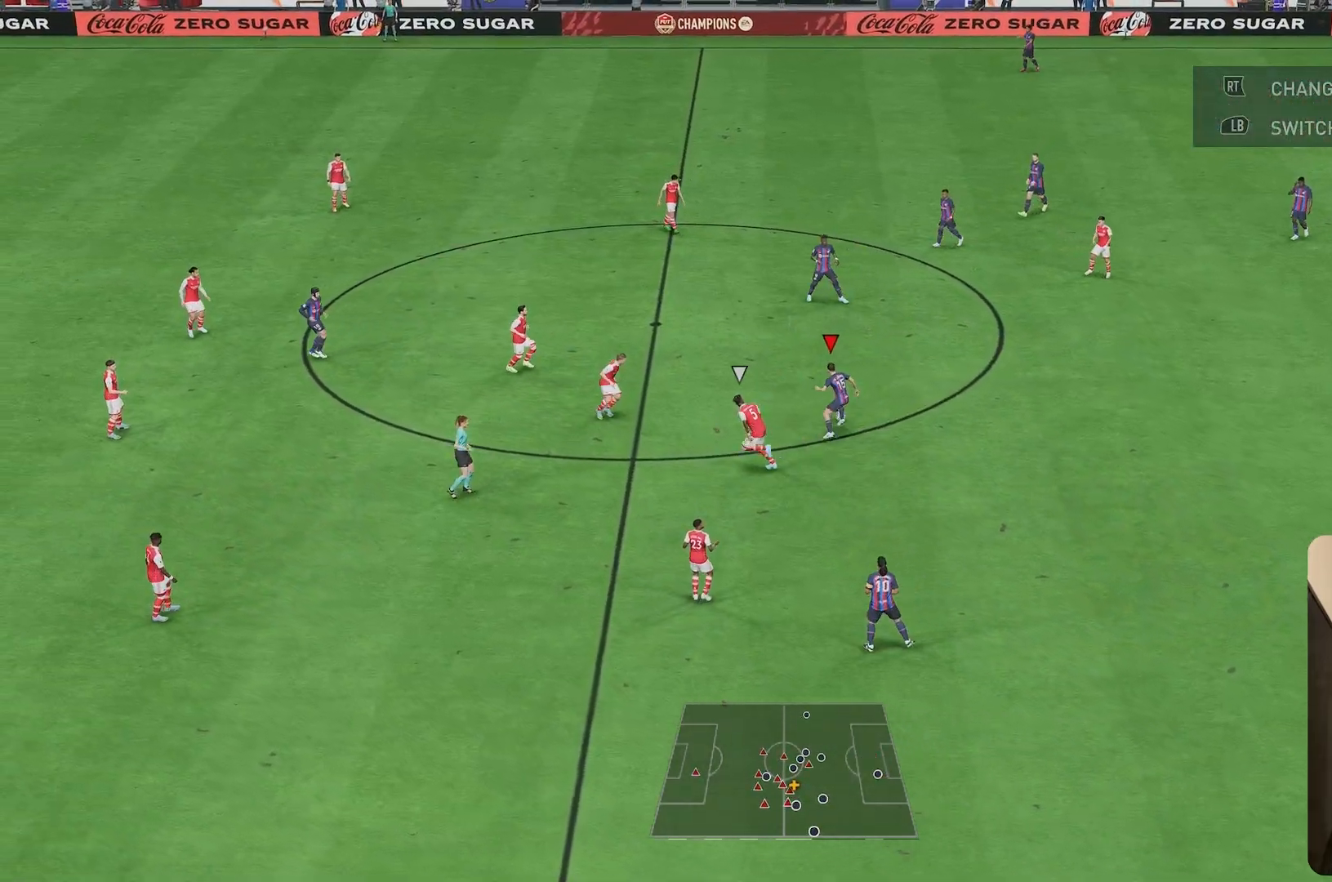
{"dt_ms": 500, "buttons": [], "left_stick": "up-left", "right_stick": "center", "events": [[117, "left_stick", "center"], [383, "left_stick", "left"], [483, "left_stick", "up-left"]]}
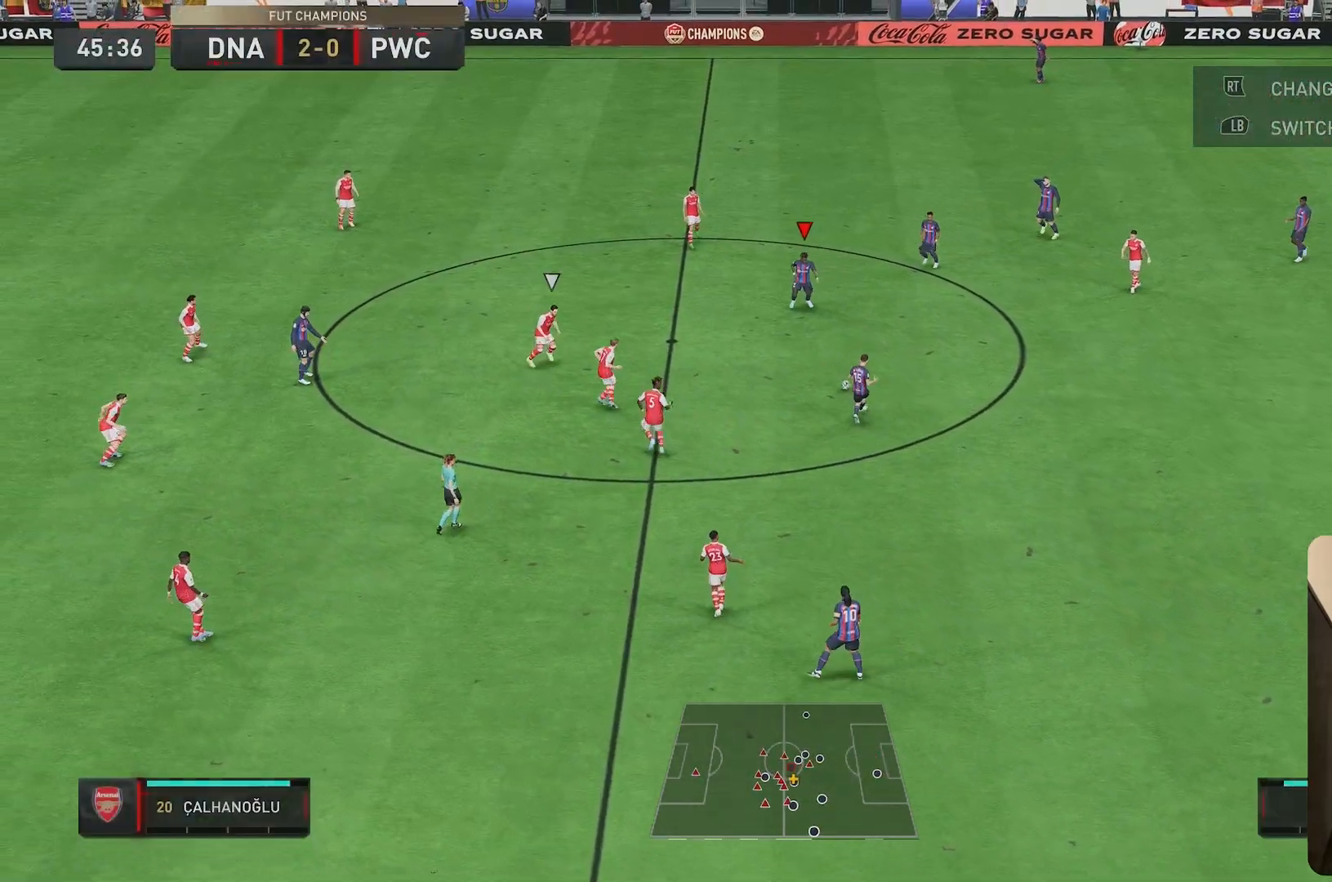
{"dt_ms": 500, "buttons": [], "left_stick": "down-right", "right_stick": "center"}
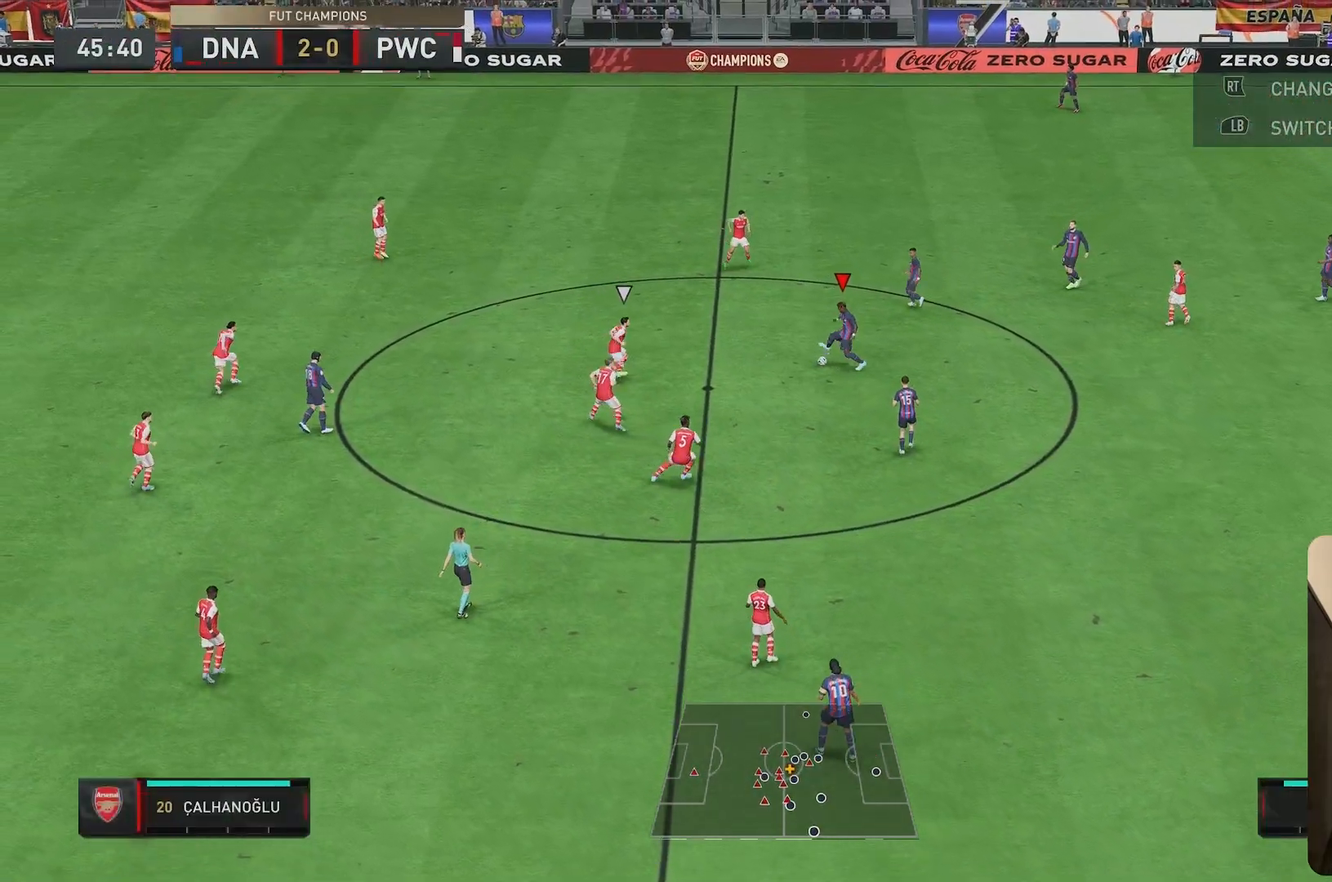
{"dt_ms": 500, "buttons": [], "left_stick": "down", "right_stick": "center", "events": [[67, "left_stick", "center"], [200, "left_stick", "down"]]}
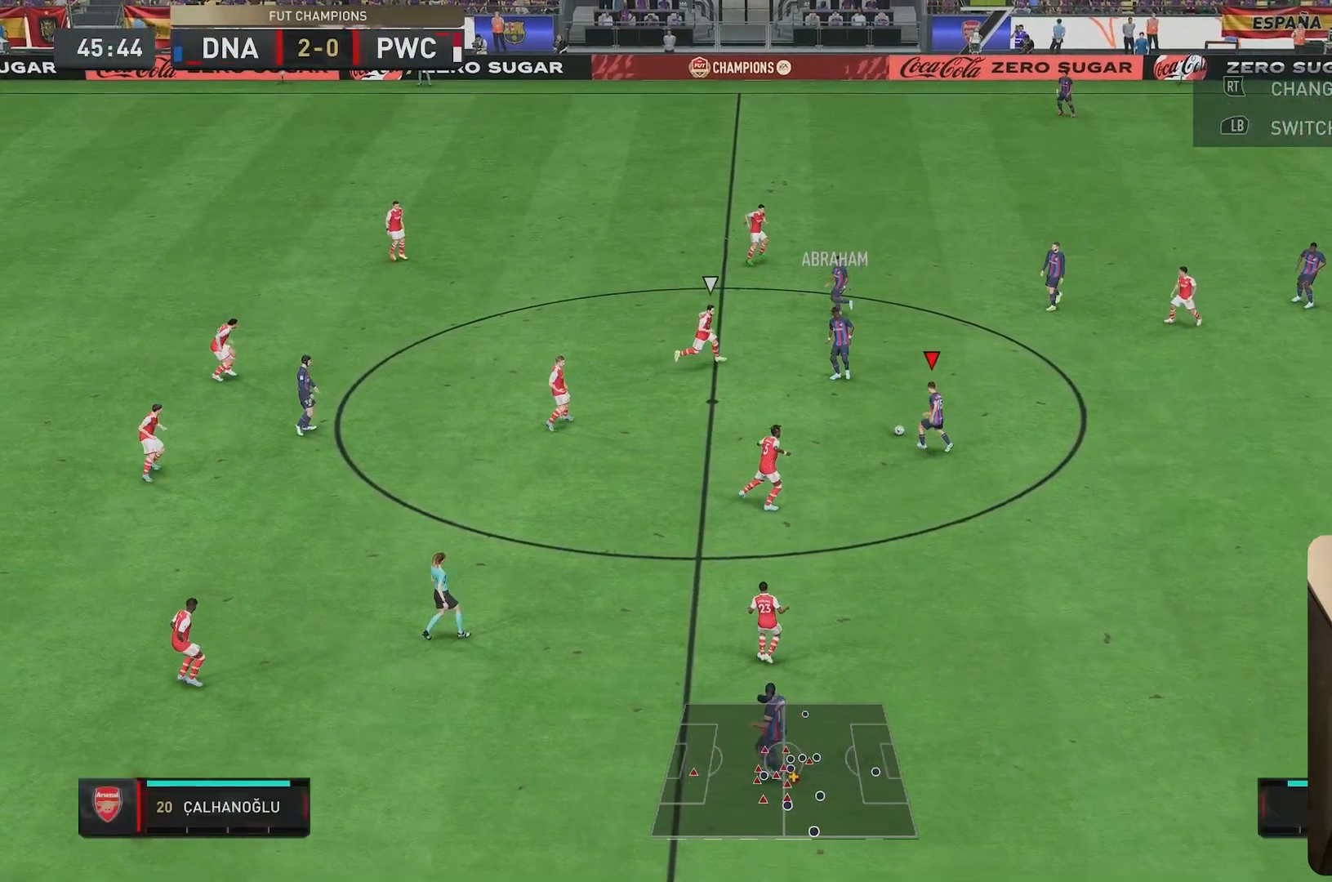
{"dt_ms": 500, "buttons": [], "left_stick": "up-right", "right_stick": "center", "events": [[267, "left_stick", "right"], [367, "left_stick", "up-right"]]}
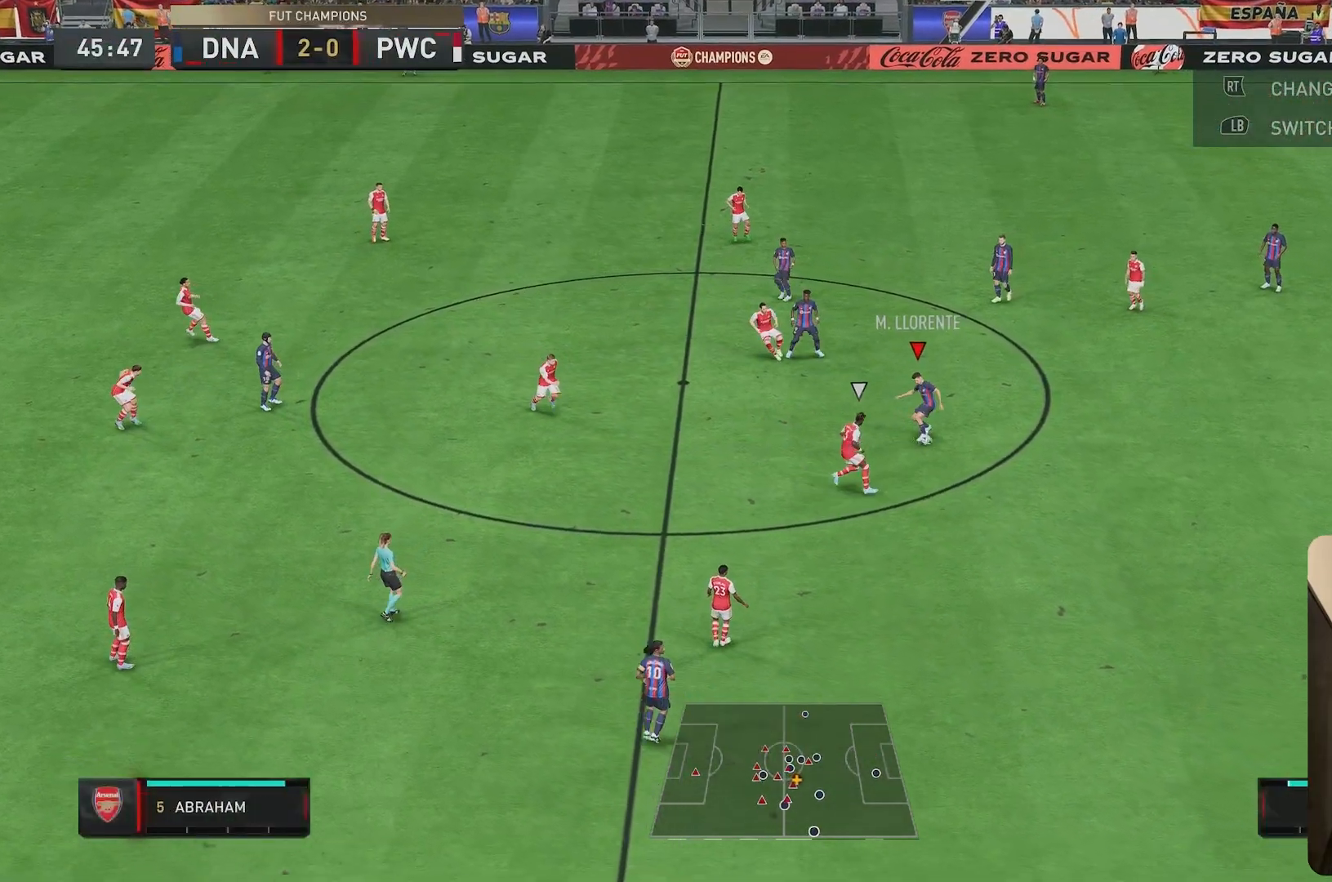
{"dt_ms": 500, "buttons": [], "left_stick": "left", "right_stick": "center", "events": [[67, "left_stick", "up"], [200, "left_stick", "up-left"], [300, "left_stick", "left"]]}
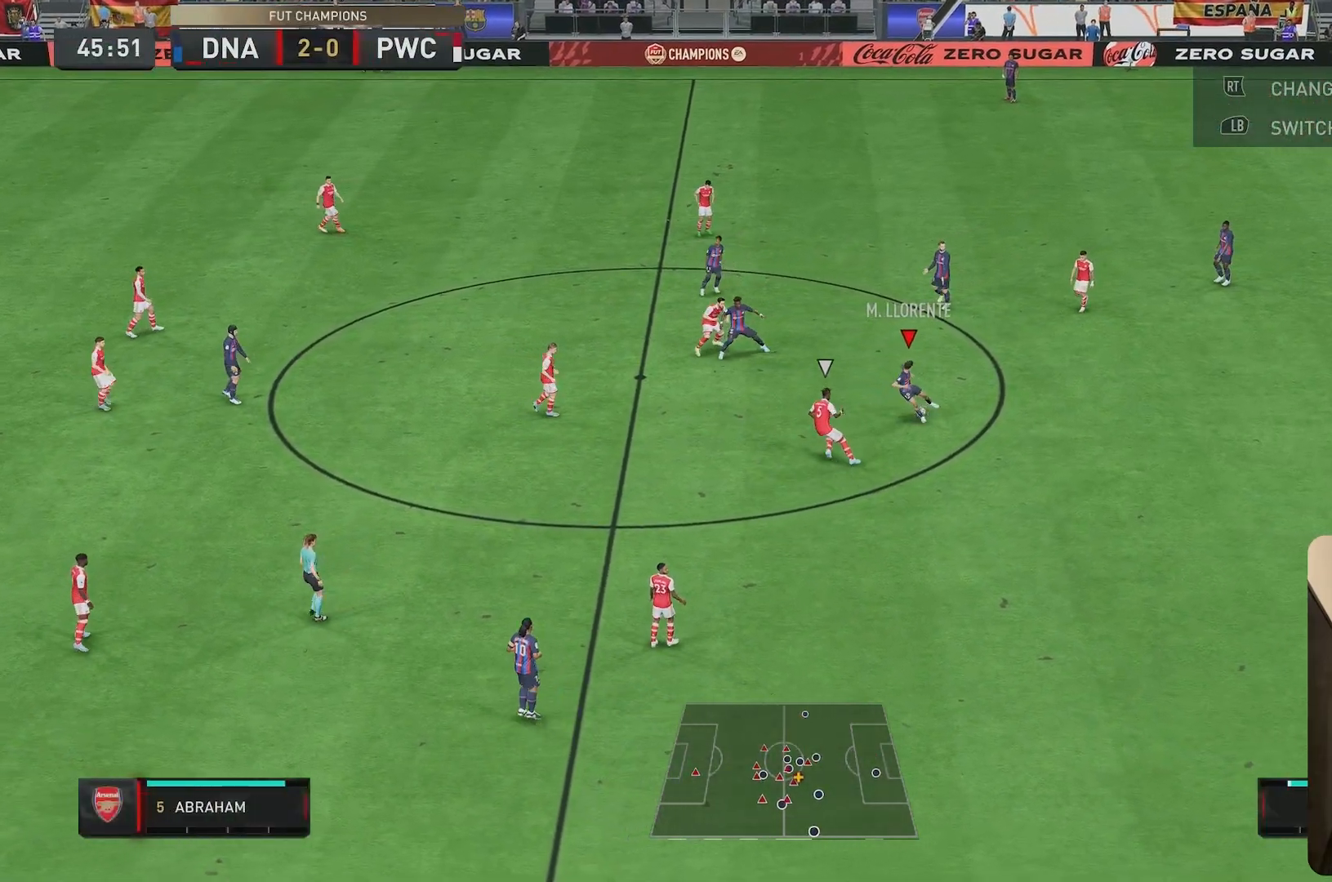
{"dt_ms": 500, "buttons": [], "left_stick": "down-right", "right_stick": "center", "events": [[200, "left_stick", "right"], [433, "left_stick", "down-right"]]}
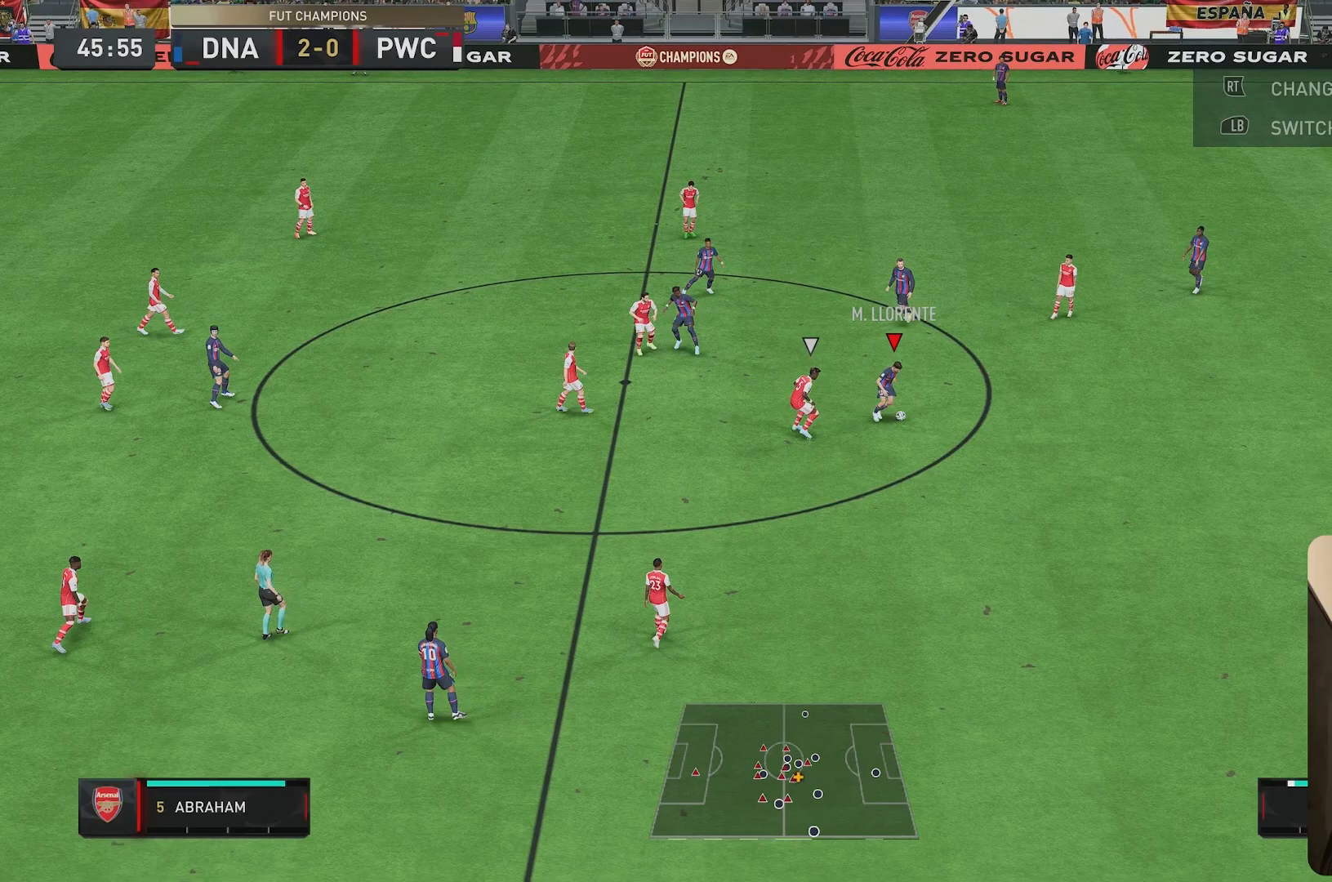
{"dt_ms": 500, "buttons": [], "left_stick": "down", "right_stick": "center", "events": [[200, "left_stick", "down"]]}
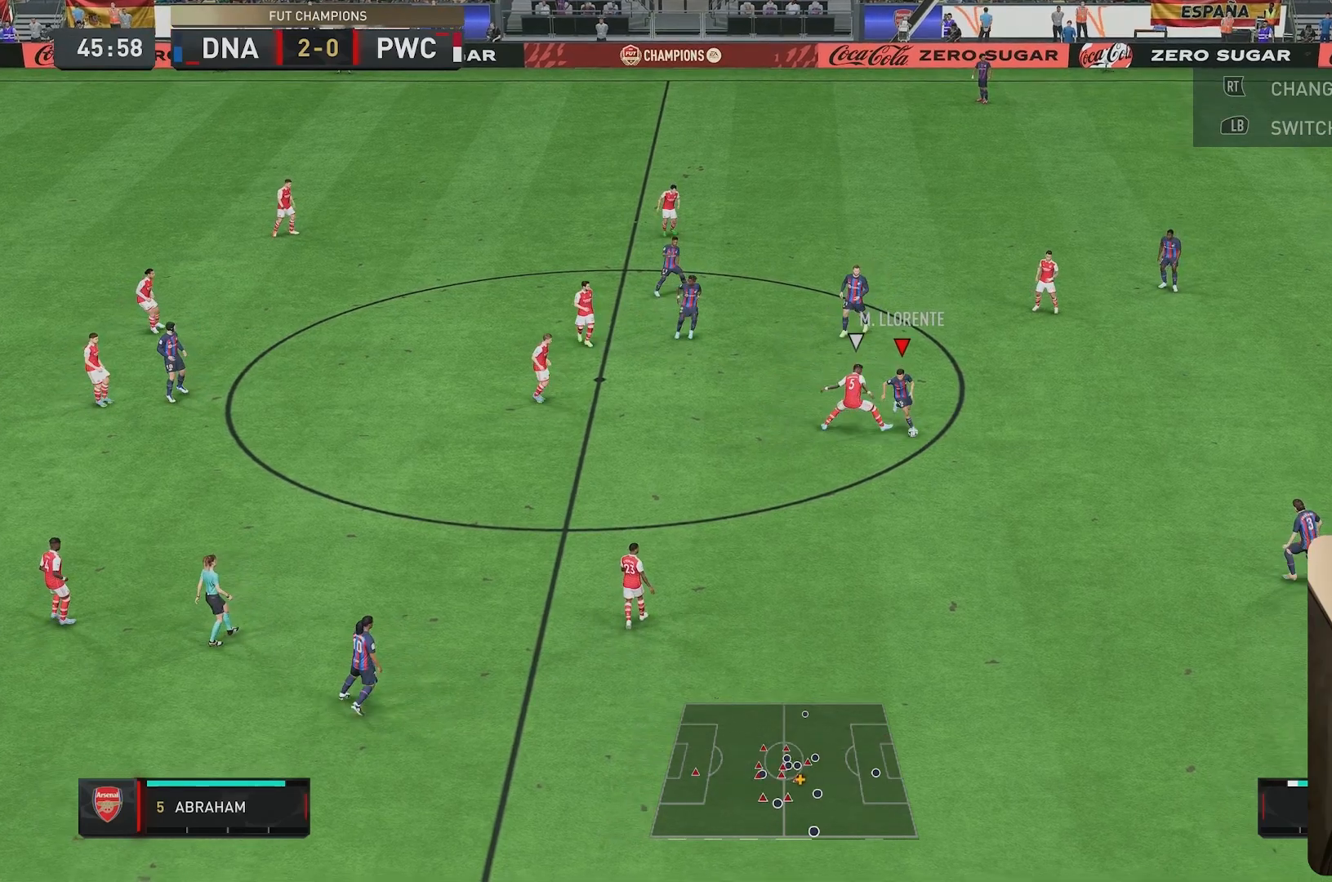
{"dt_ms": 500, "buttons": ["R1"], "left_stick": "down-right", "right_stick": "center"}
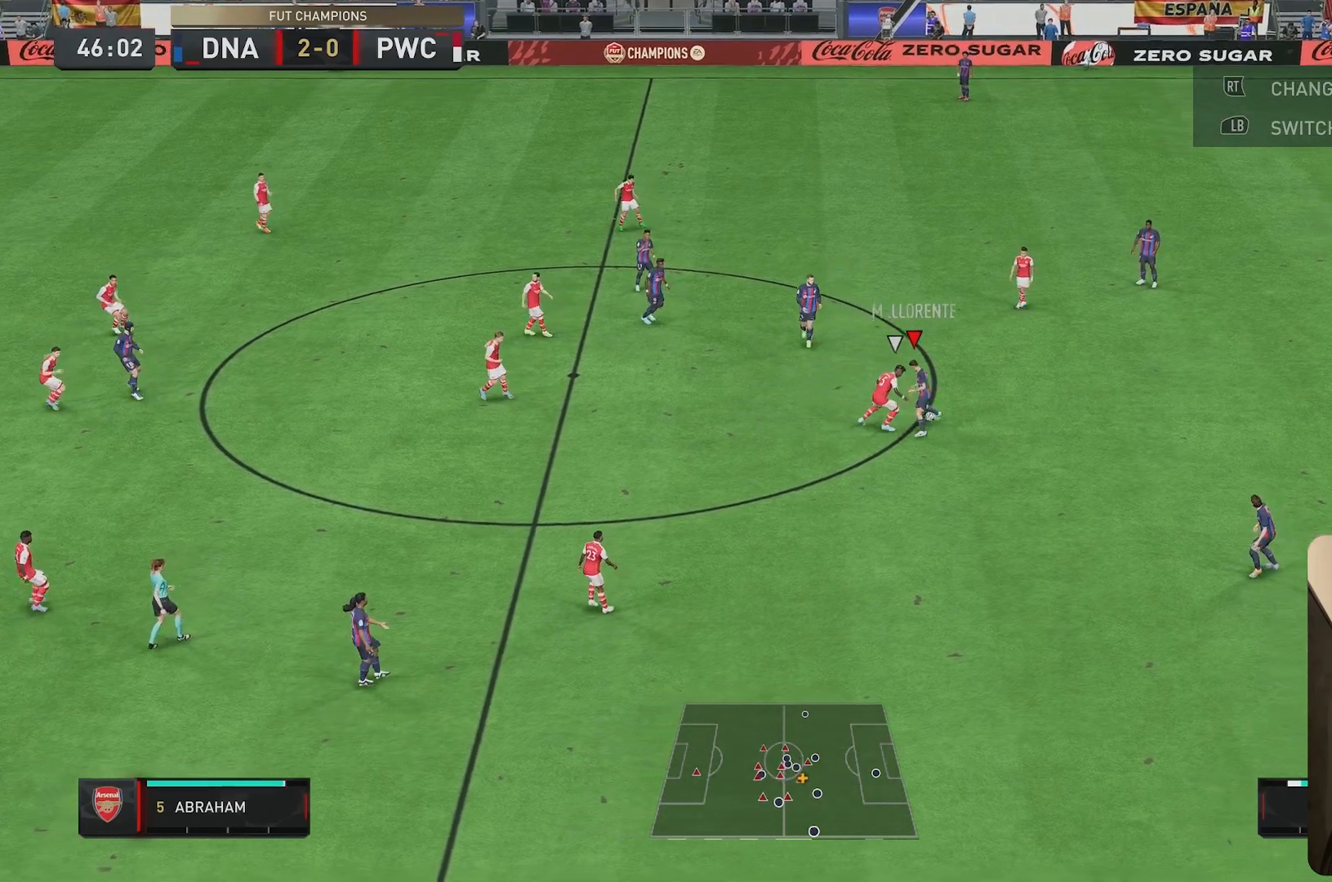
{"dt_ms": 500, "buttons": [], "left_stick": "down-right", "right_stick": "center"}
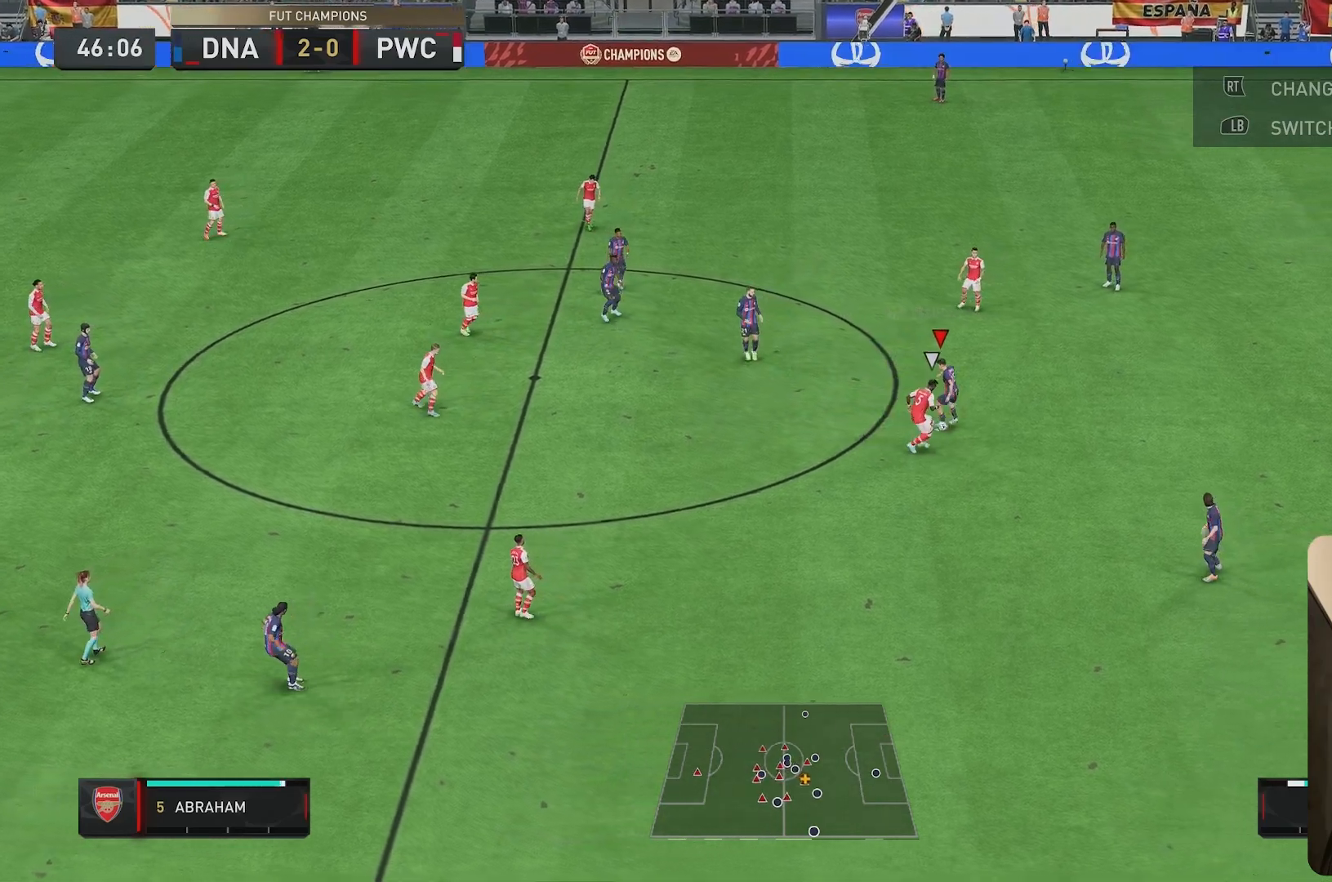
{"dt_ms": 500, "buttons": [], "left_stick": "down-right", "right_stick": "center", "events": []}
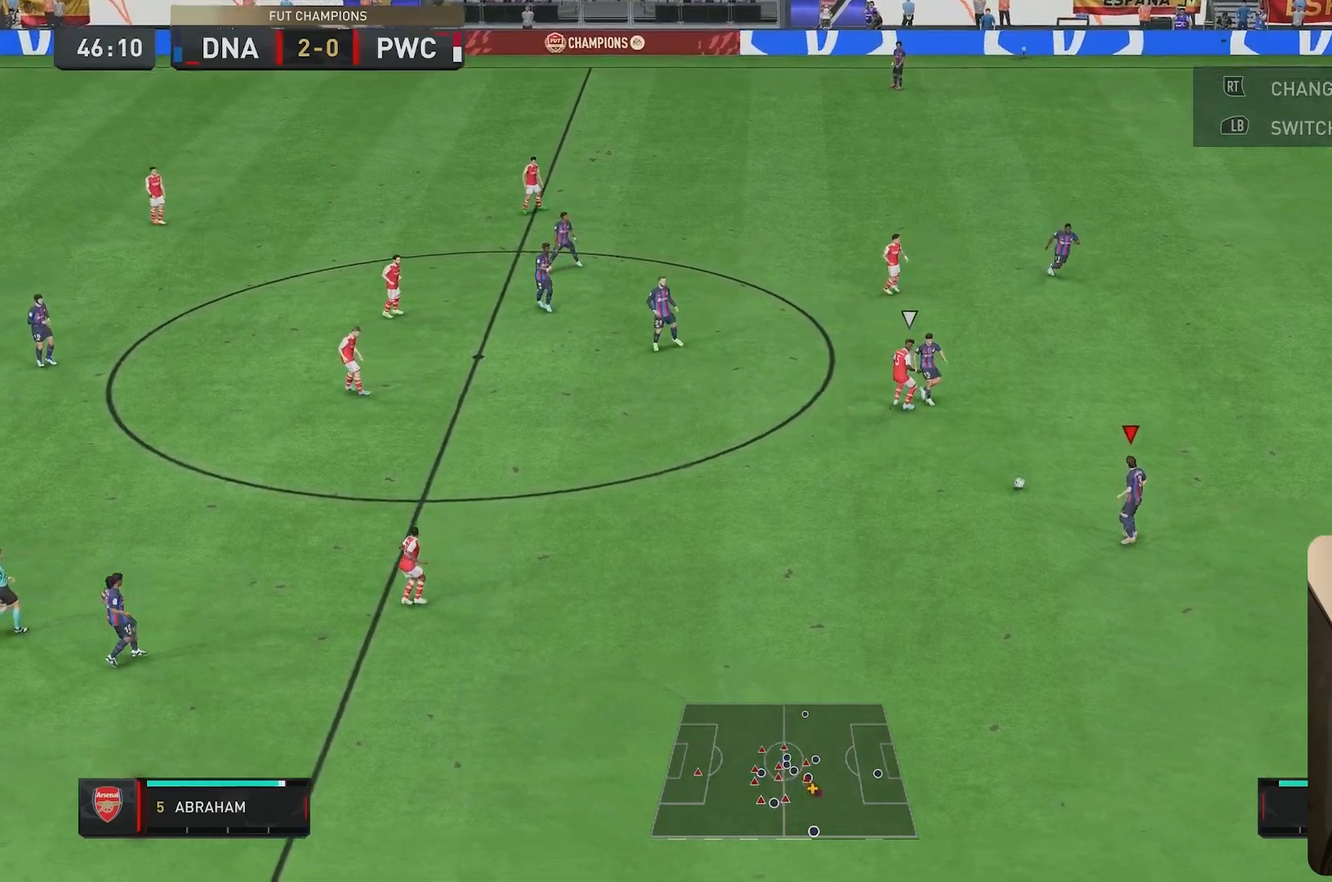
{"dt_ms": 500, "buttons": [], "left_stick": "down-left", "right_stick": "center", "events": [[217, "left_stick", "down-left"]]}
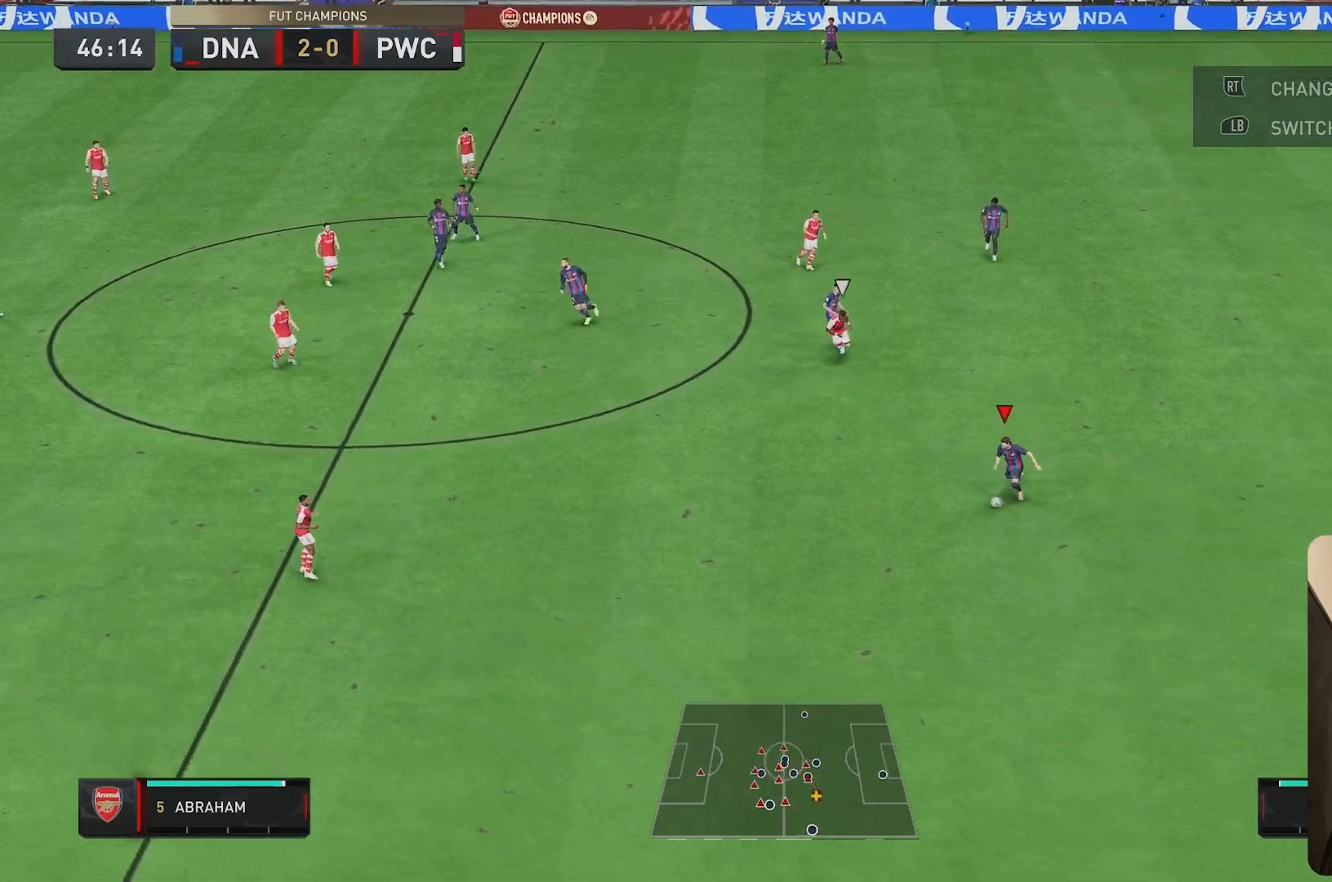
{"dt_ms": 500, "buttons": ["R2"], "left_stick": "down-left", "right_stick": "center", "events": [[333, "R2", "down"]]}
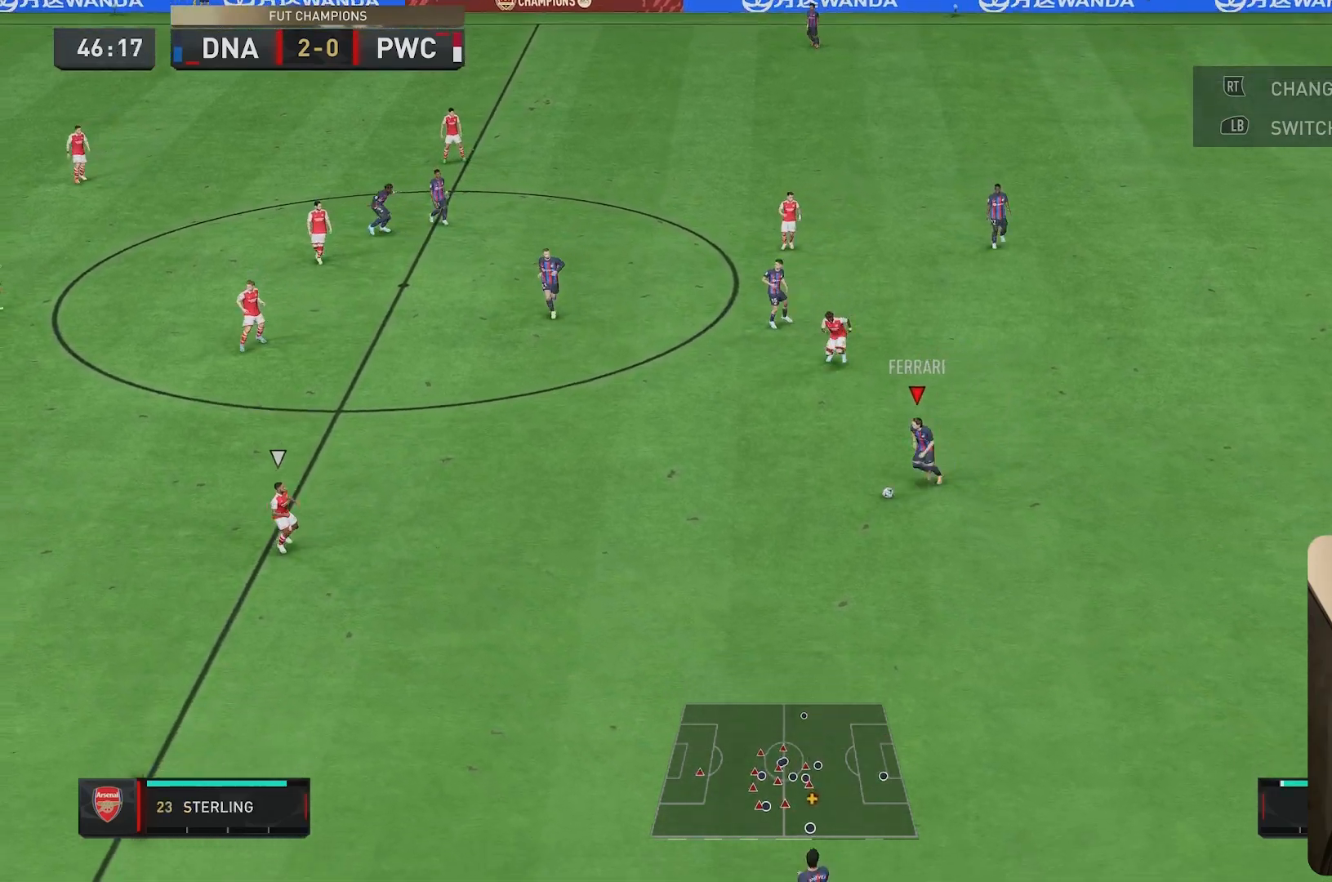
{"dt_ms": 500, "buttons": [], "left_stick": "up-left", "right_stick": "center", "events": [[233, "left_stick", "left"], [467, "R2", "up"], [467, "left_stick", "up-left"]]}